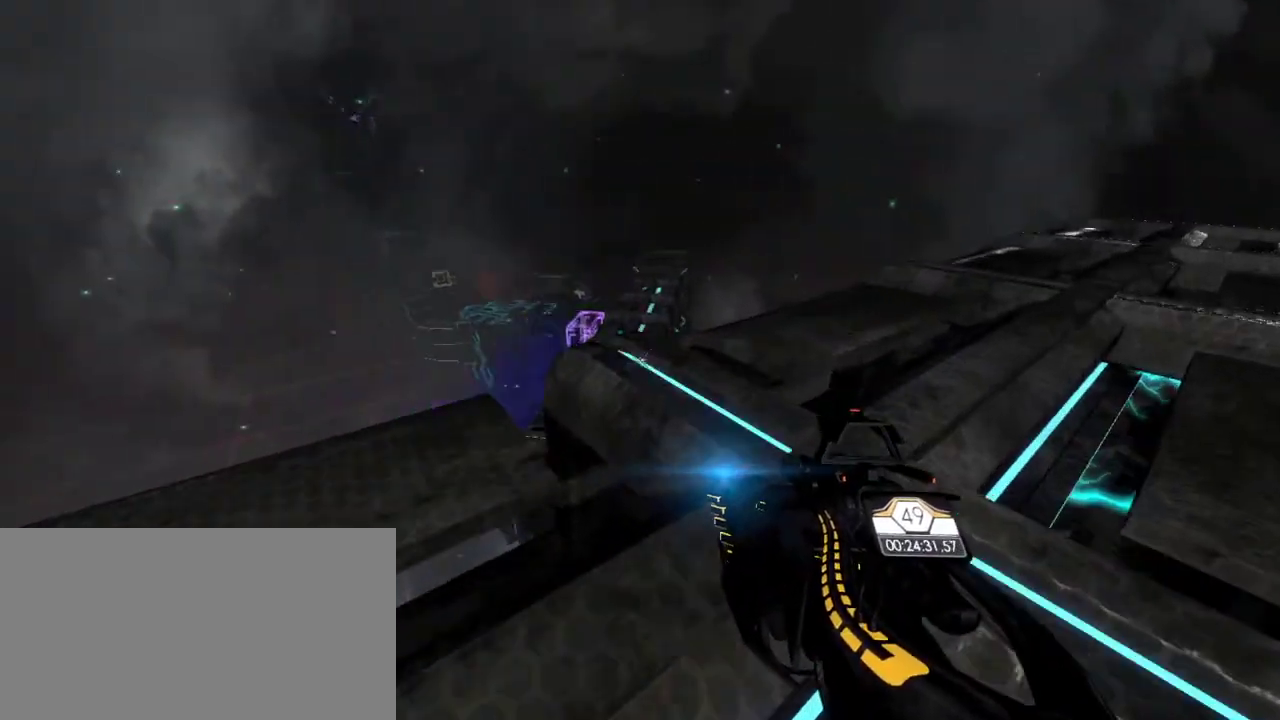
Gameplay with keyboard and mouse; each line is a JSON object with the keys and mouse buttons held at the frame after it. "events" lists presses ("down") and releases ("up") of "a", "ctrl", "d", "e", "q", "s", "shift", "space", "w", "mouse_left", "mouse_wheel", "mouse_right", "mouse_mb4" and "mouse_mb5" between this image and that frame as [ms after this image, input, new state], when the widget could be followed in between. "mouse_left", "mouse_wheel", "mouse_right", "mouse_mb4", "mouse_mb5" = the "left", "wheel", "right", "mb4", "mb5" buttons of the "mouse" list. No other keys are recorded. "wheel" means that the mouse wheel is clicked or scrolled. Mouse movement is not recorded.
{"keys": ["d", "w"], "mouse": [], "events": []}
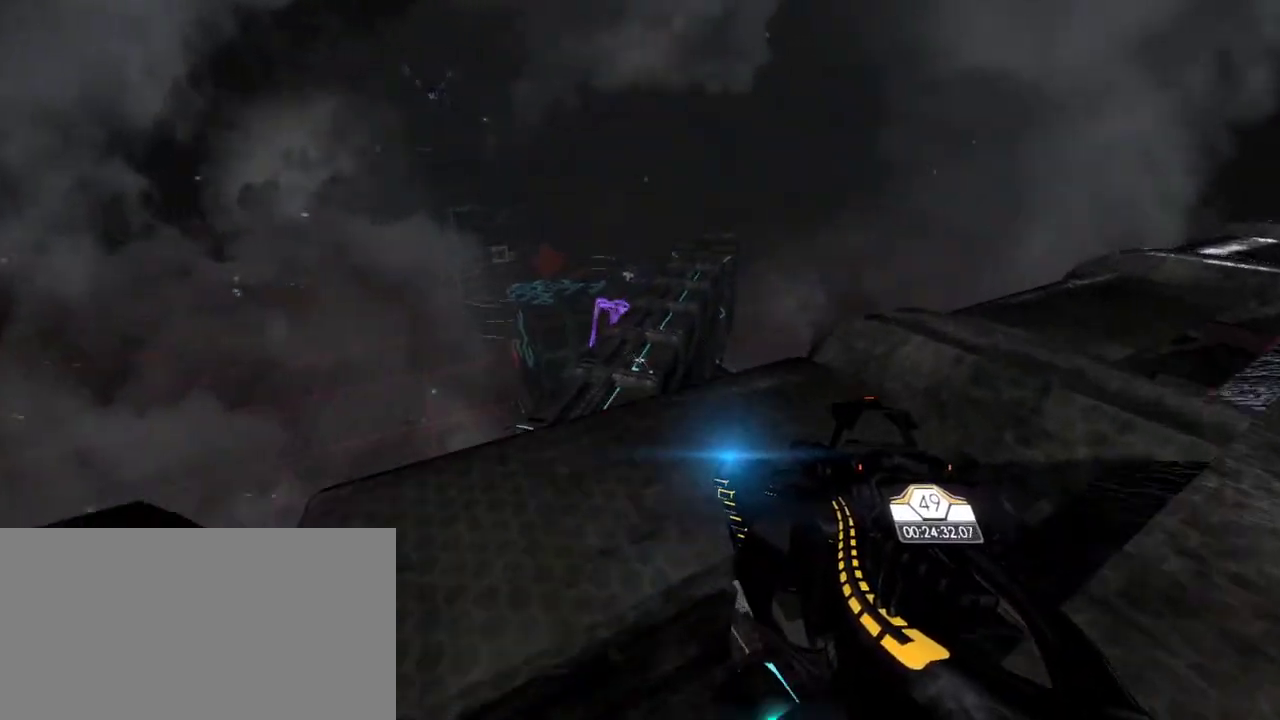
{"keys": ["d"], "mouse": [], "events": [[150, "w", "up"]]}
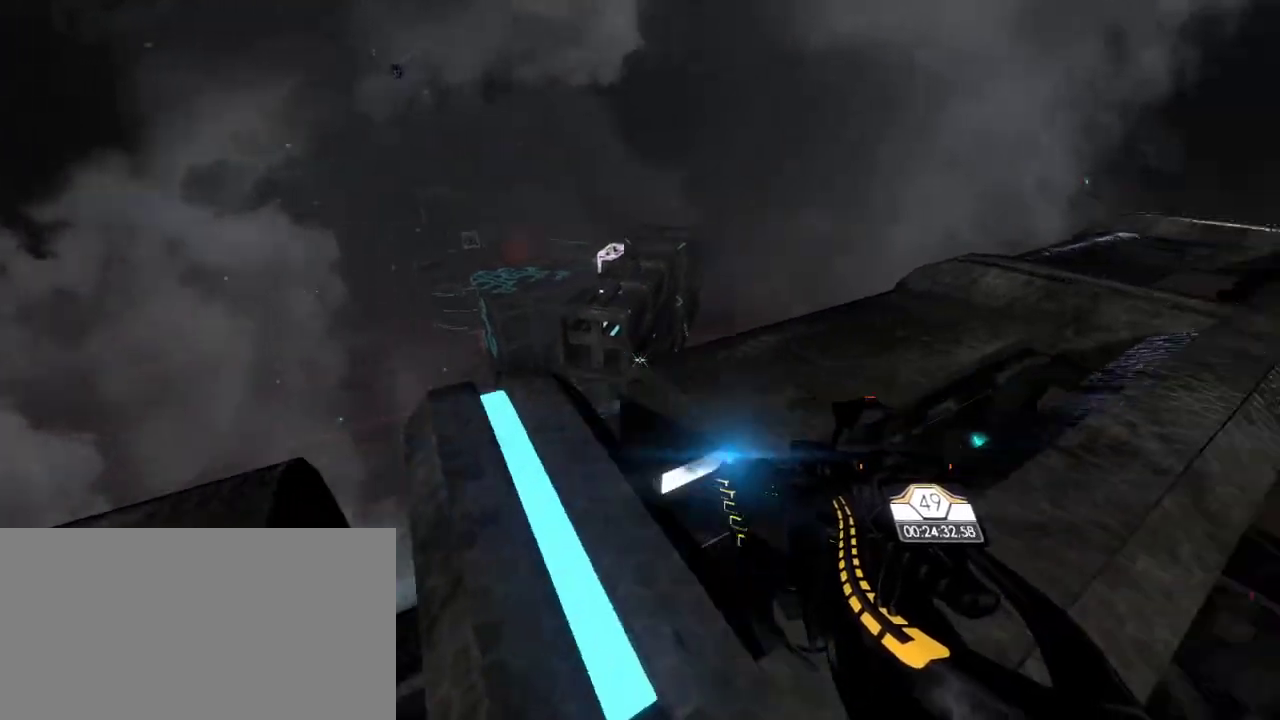
{"keys": ["w"], "mouse": [], "events": [[183, "w", "down"], [317, "d", "up"]]}
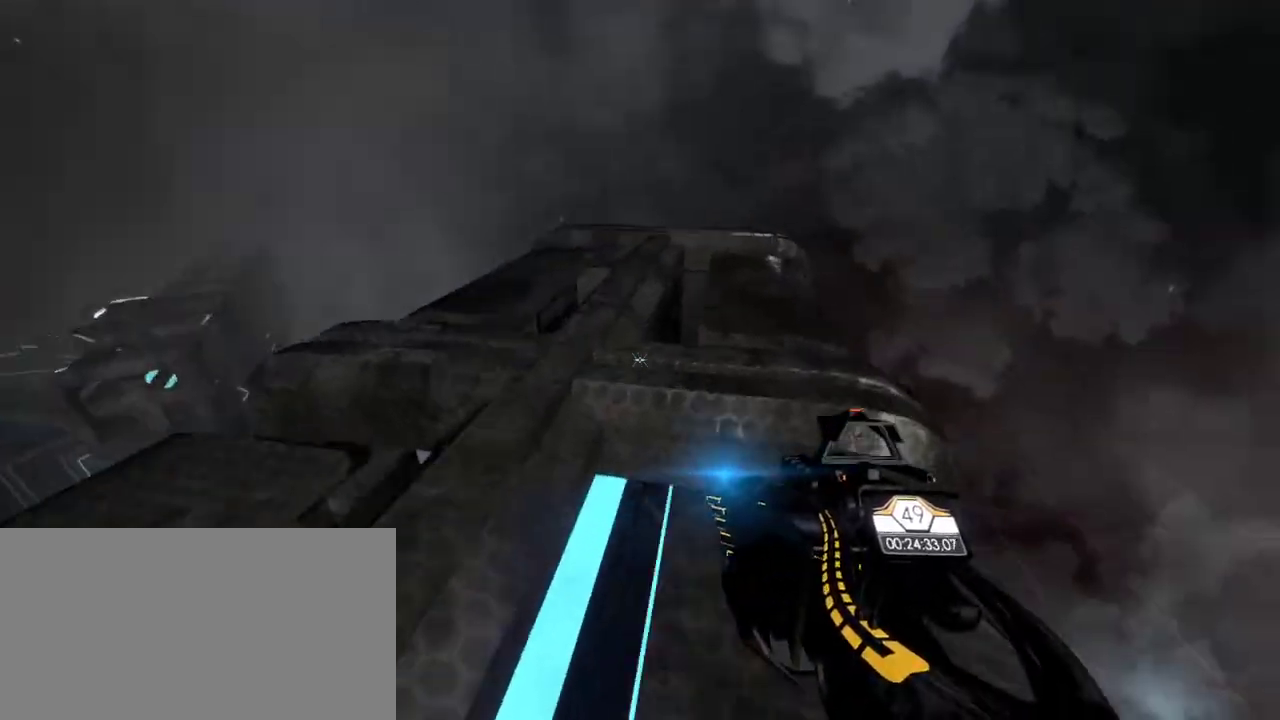
{"keys": ["d", "w"], "mouse": [], "events": [[367, "d", "down"]]}
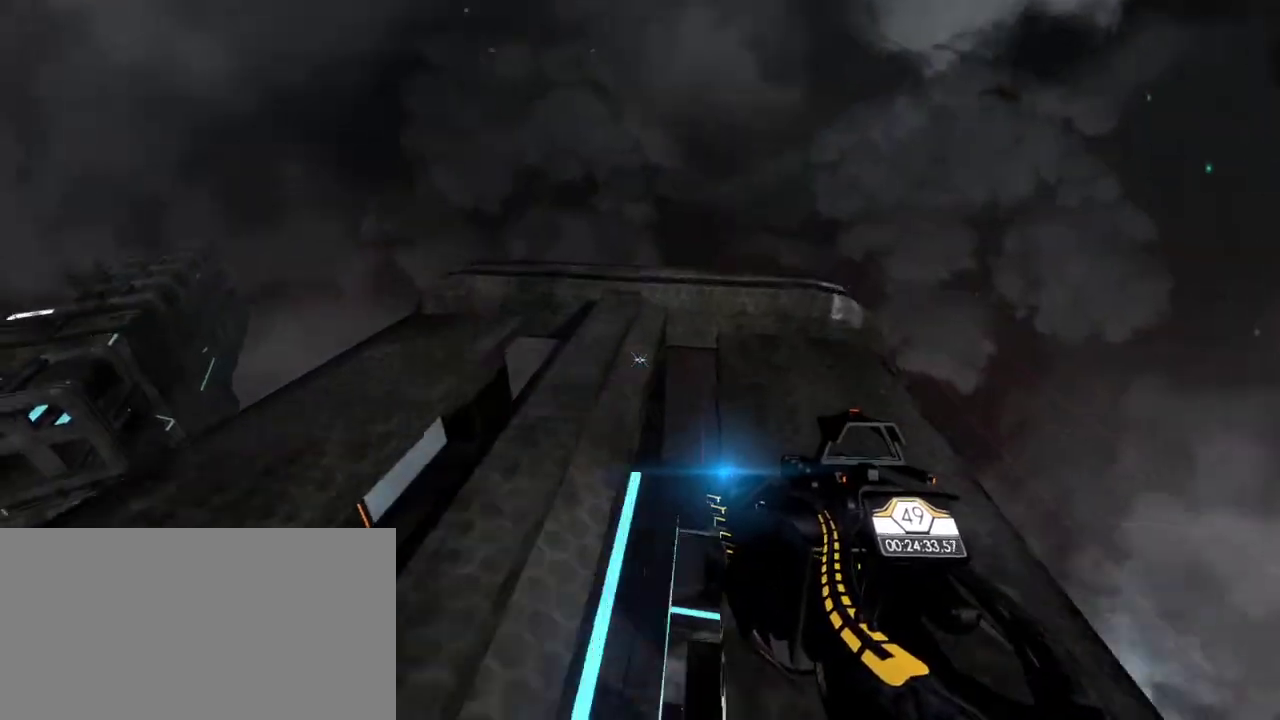
{"keys": ["d"], "mouse": [], "events": [[67, "d", "up"], [400, "d", "down"], [433, "w", "up"]]}
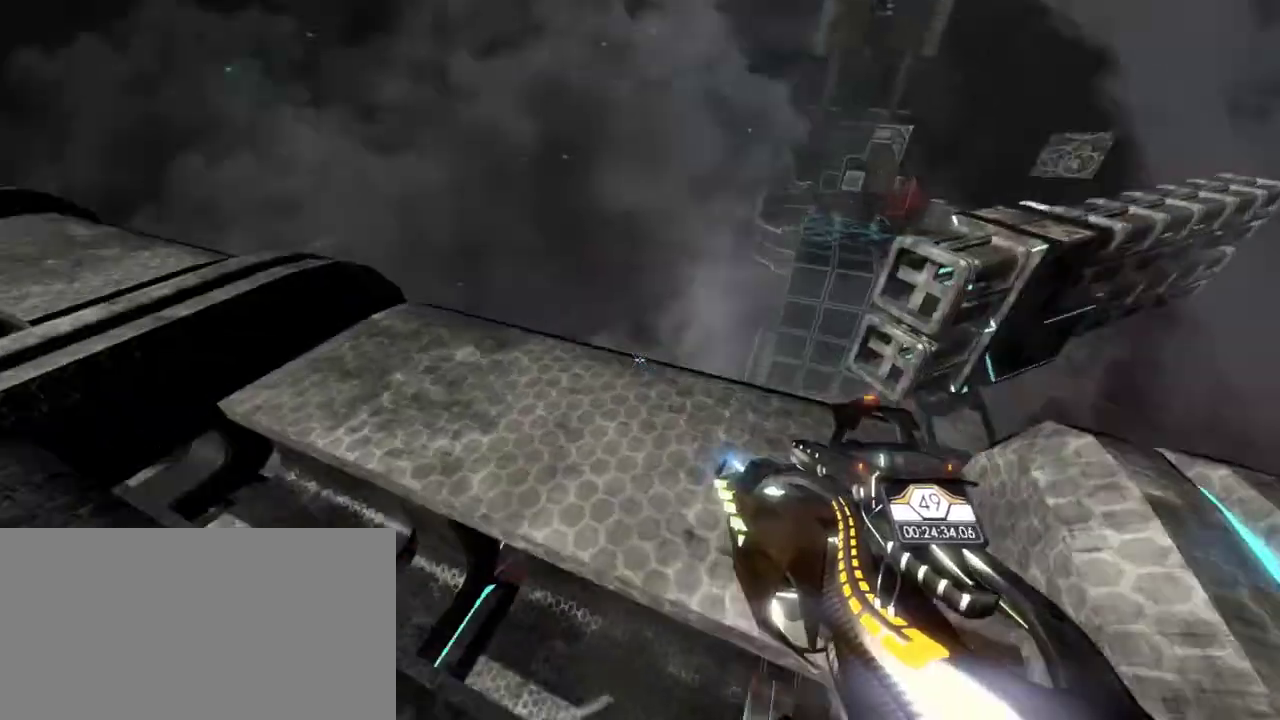
{"keys": ["w"], "mouse": [], "events": [[50, "d", "up"], [283, "w", "down"]]}
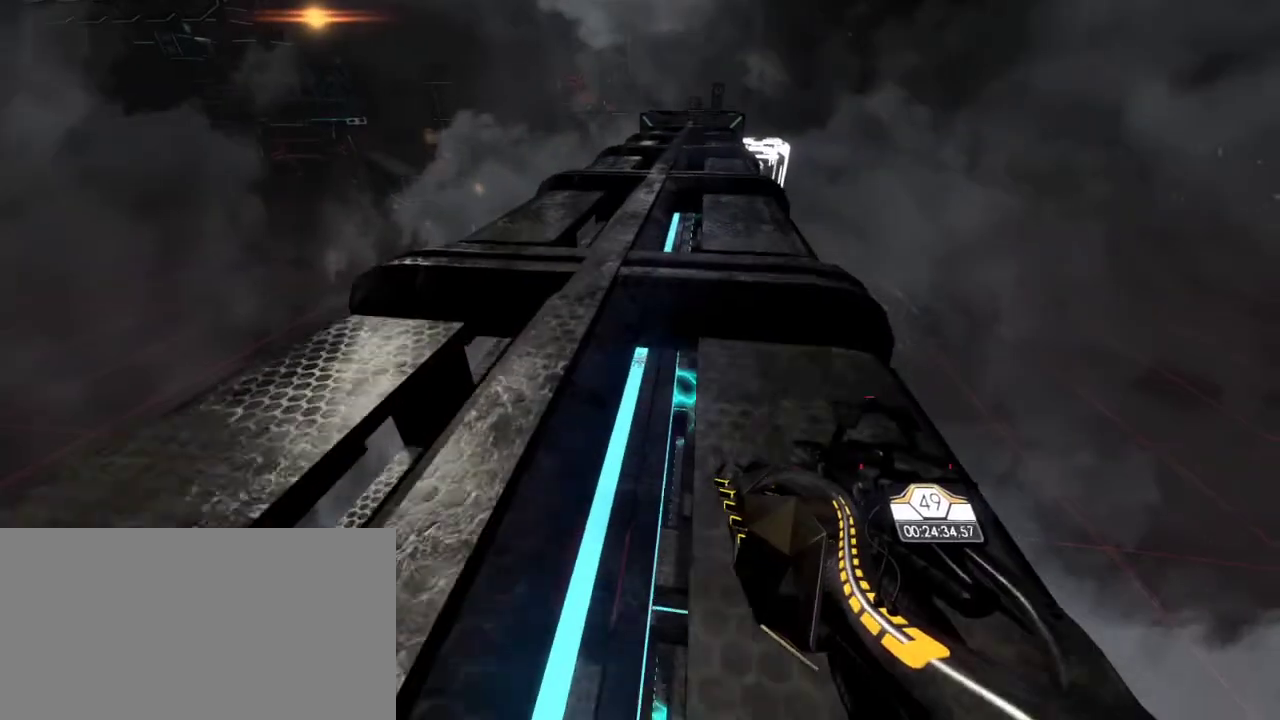
{"keys": ["w"], "mouse": [], "events": []}
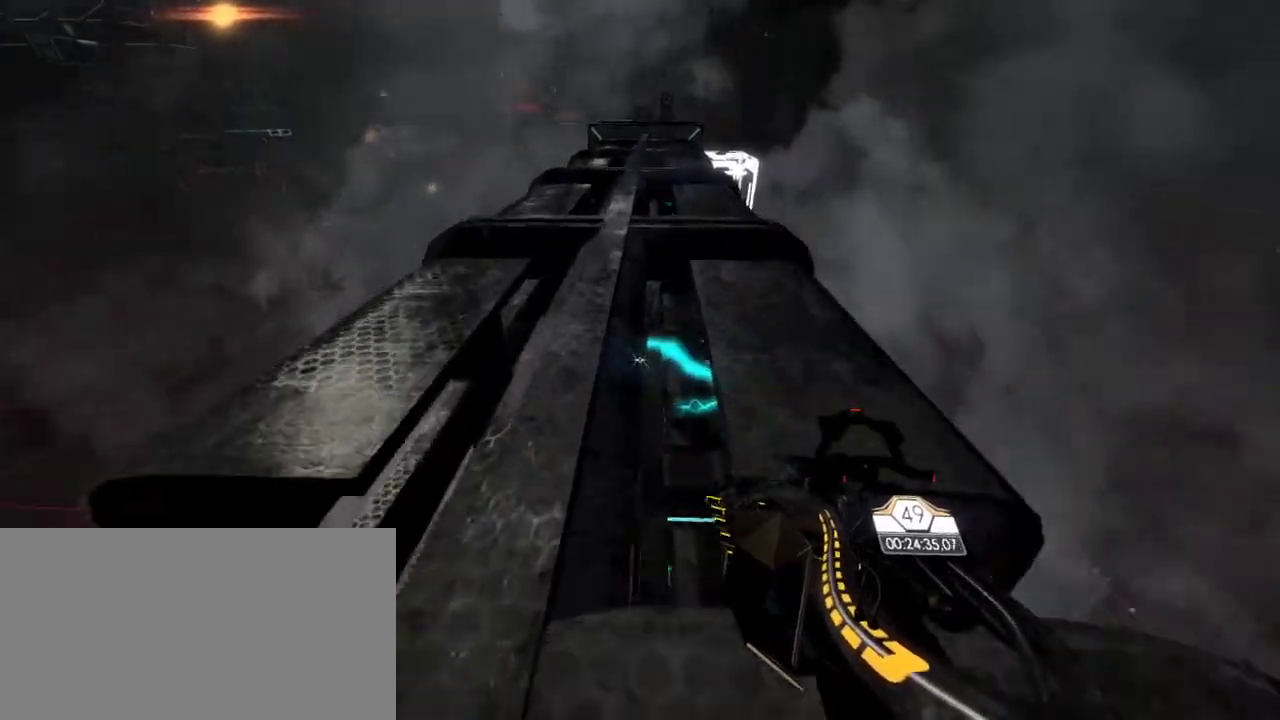
{"keys": ["w"], "mouse": [], "events": []}
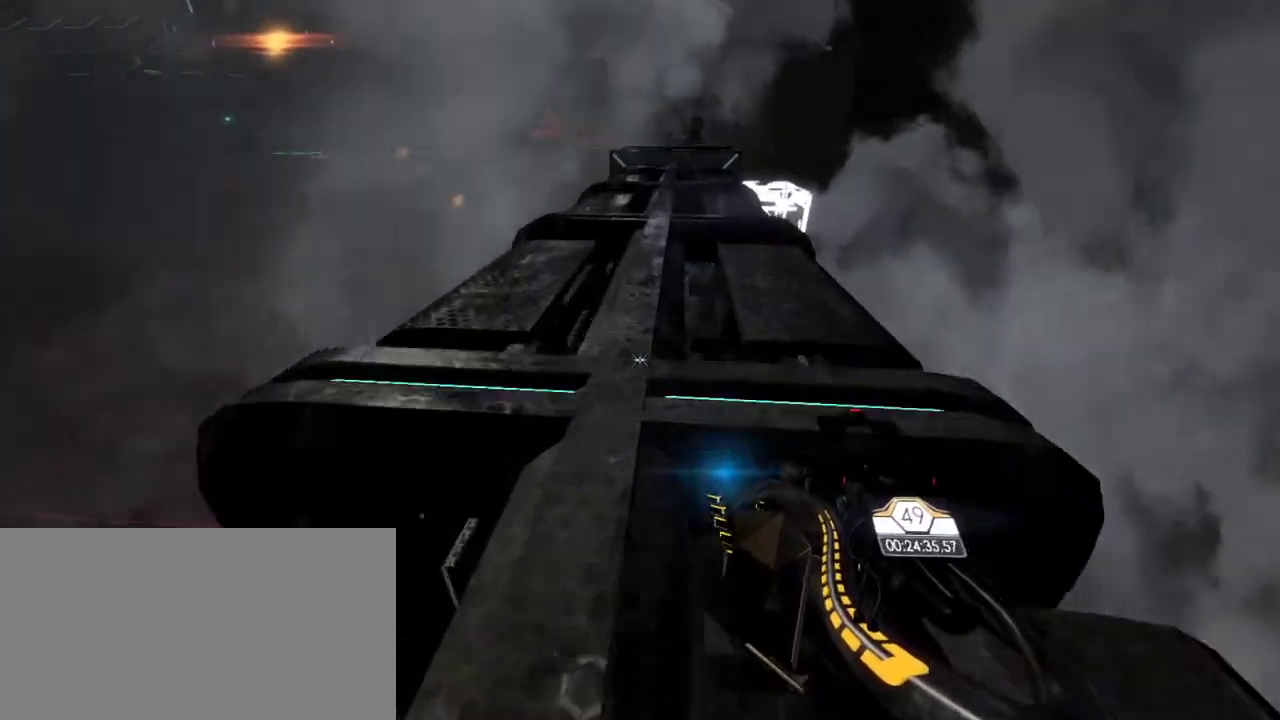
{"keys": ["w"], "mouse": [], "events": []}
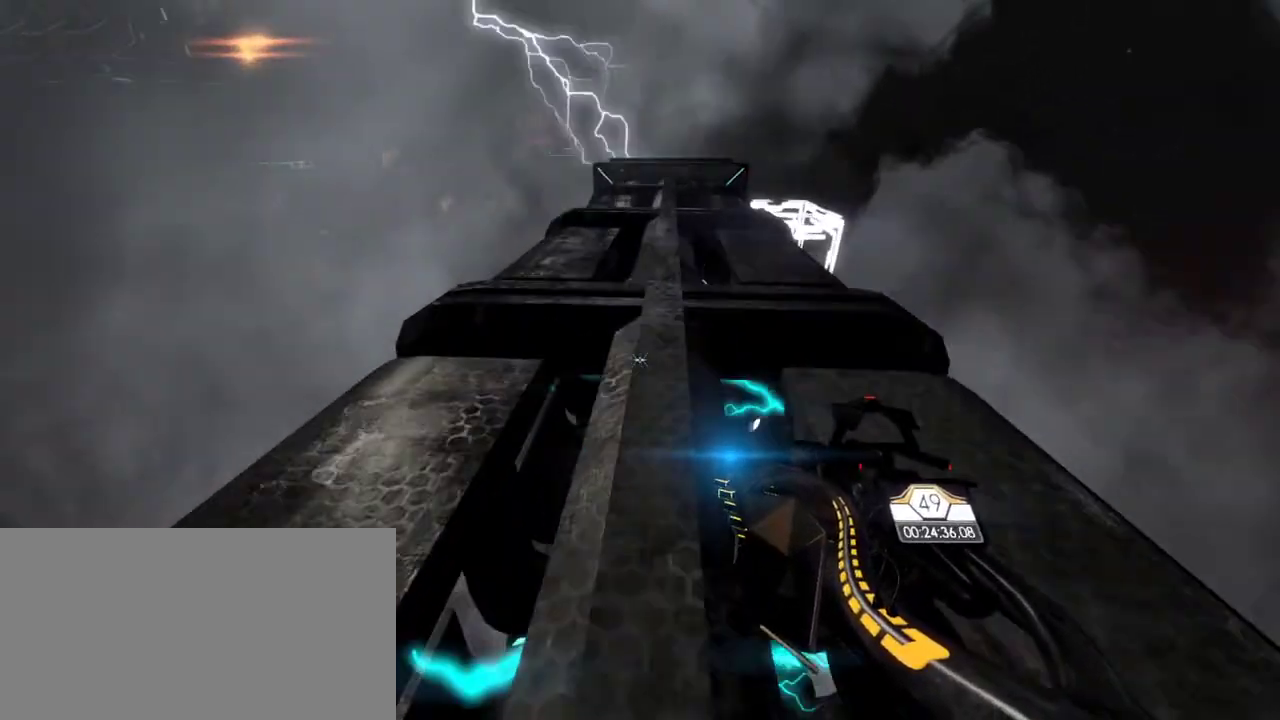
{"keys": ["a", "w"], "mouse": [], "events": [[383, "a", "down"]]}
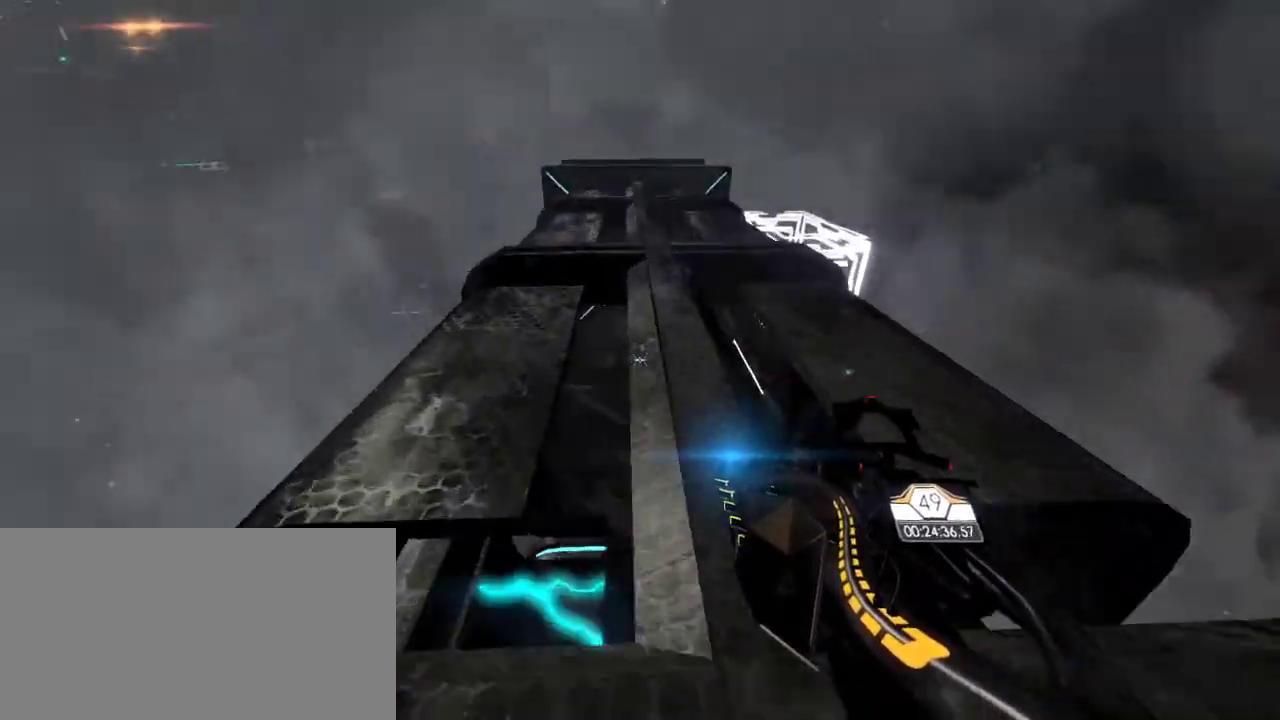
{"keys": [], "mouse": [], "events": [[150, "a", "up"], [383, "w", "up"]]}
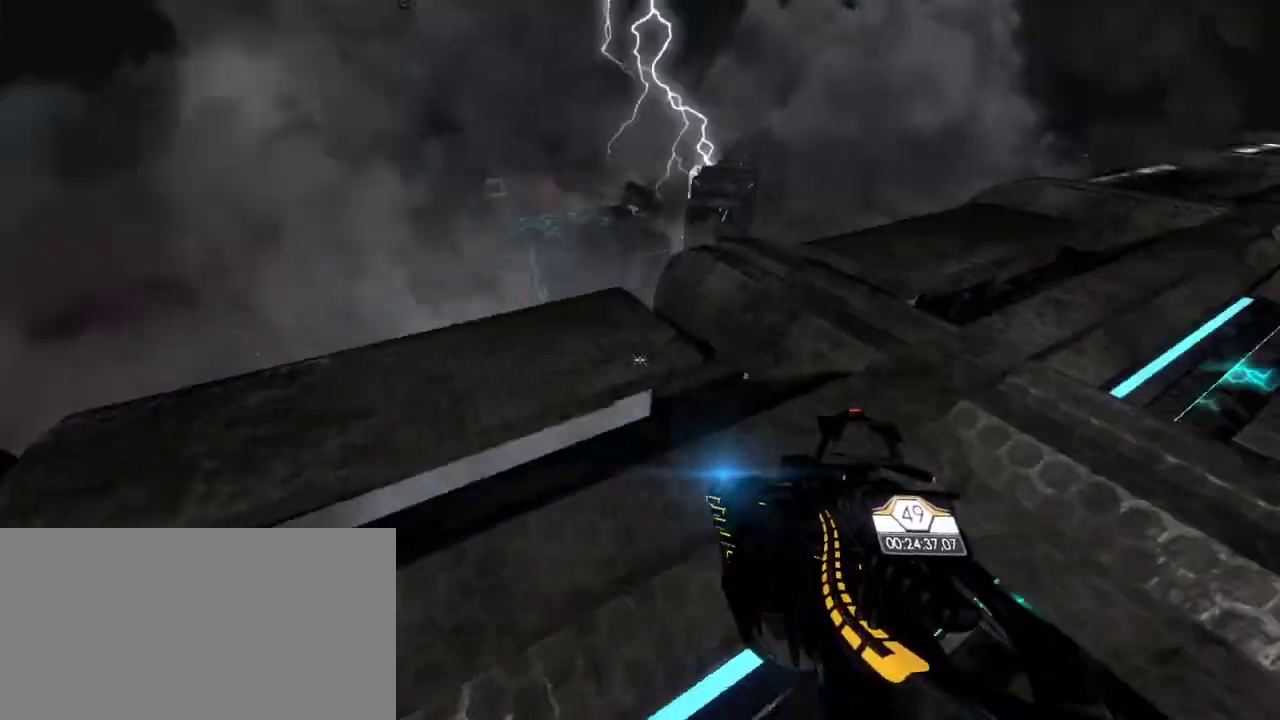
{"keys": [], "mouse": [], "events": []}
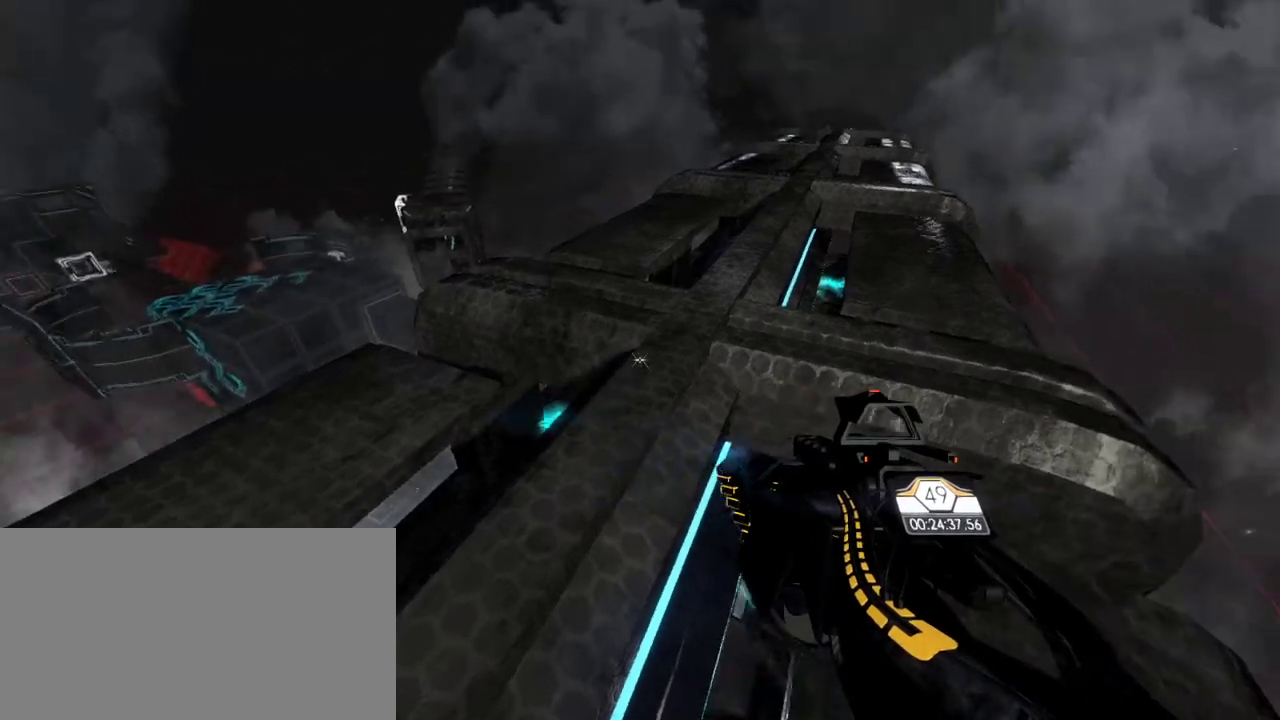
{"keys": [], "mouse": [], "events": []}
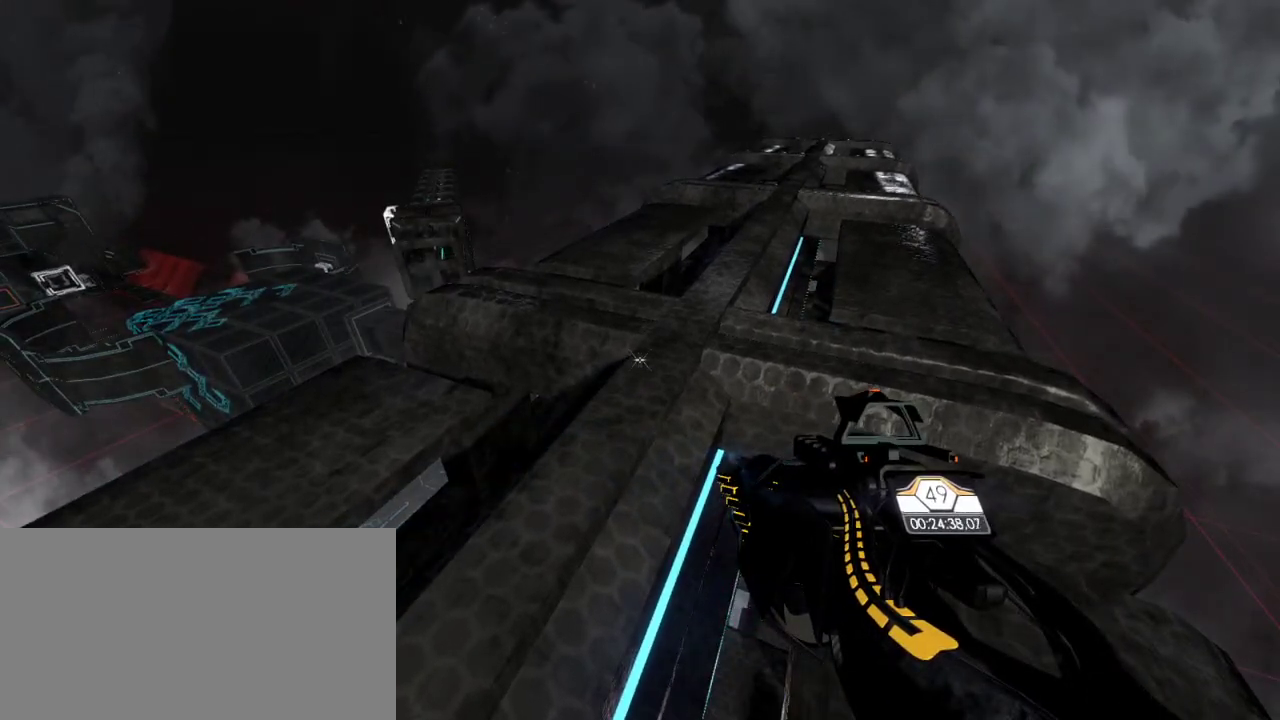
{"keys": [], "mouse": [], "events": []}
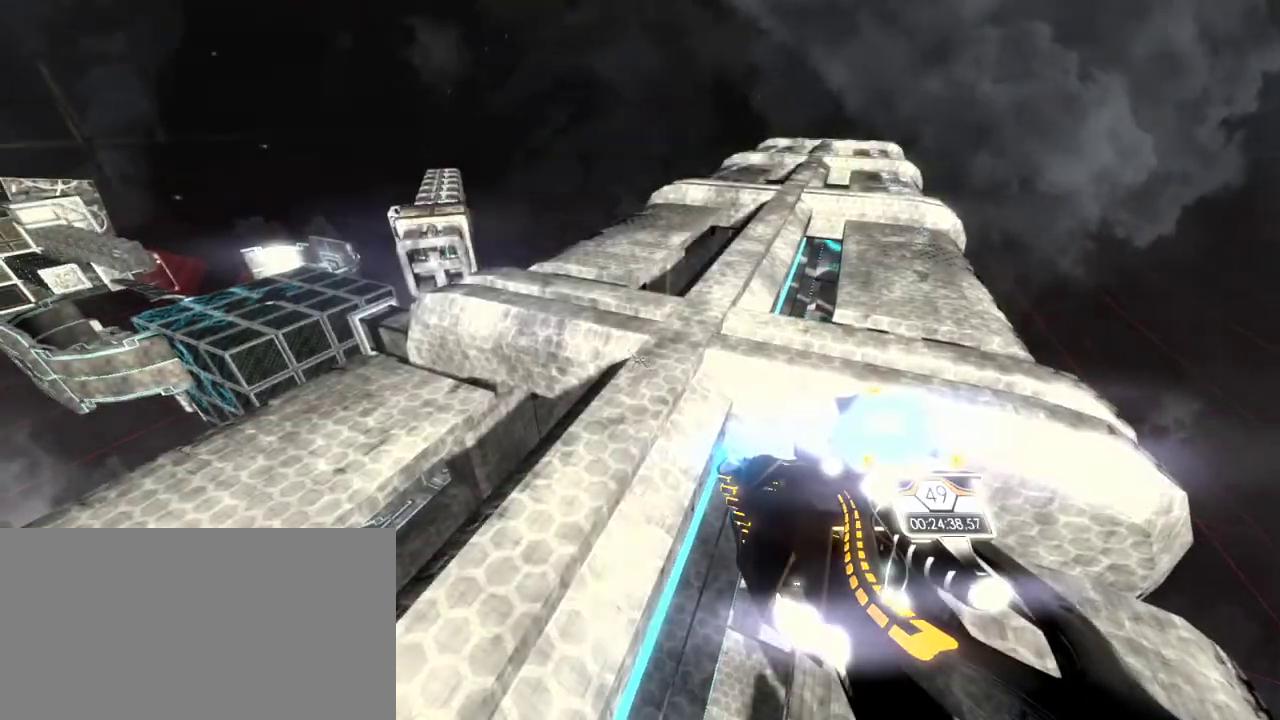
{"keys": ["d", "w"], "mouse": [], "events": [[383, "w", "down"], [433, "d", "down"]]}
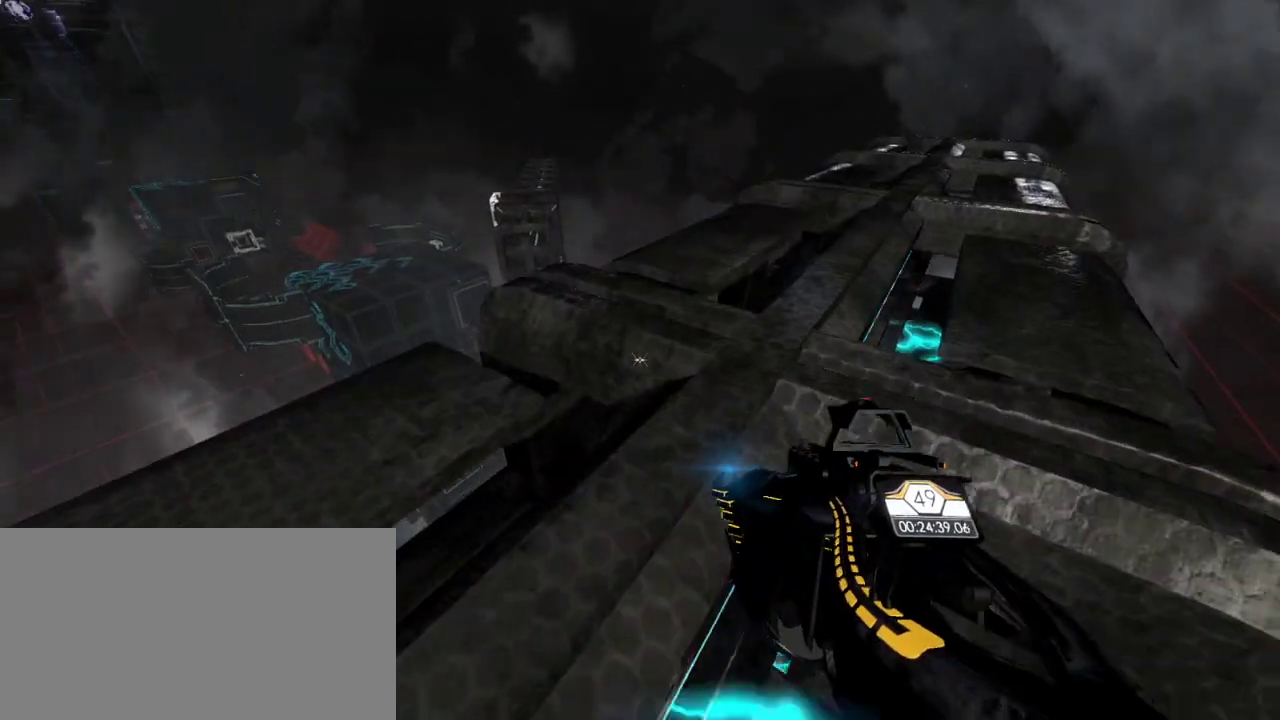
{"keys": ["w"], "mouse": [], "events": [[400, "d", "up"]]}
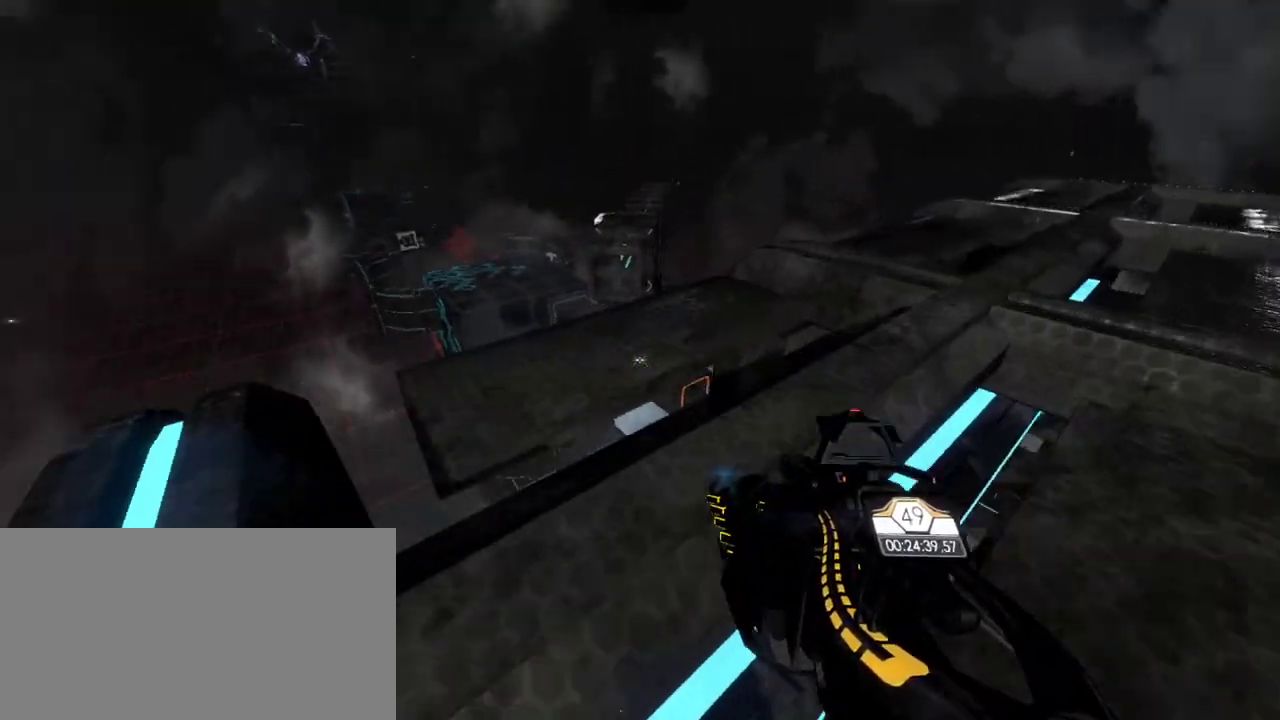
{"keys": ["w"], "mouse": [], "events": [[383, "e", "down"], [400, "space", "down"], [467, "space", "up"], [483, "e", "up"]]}
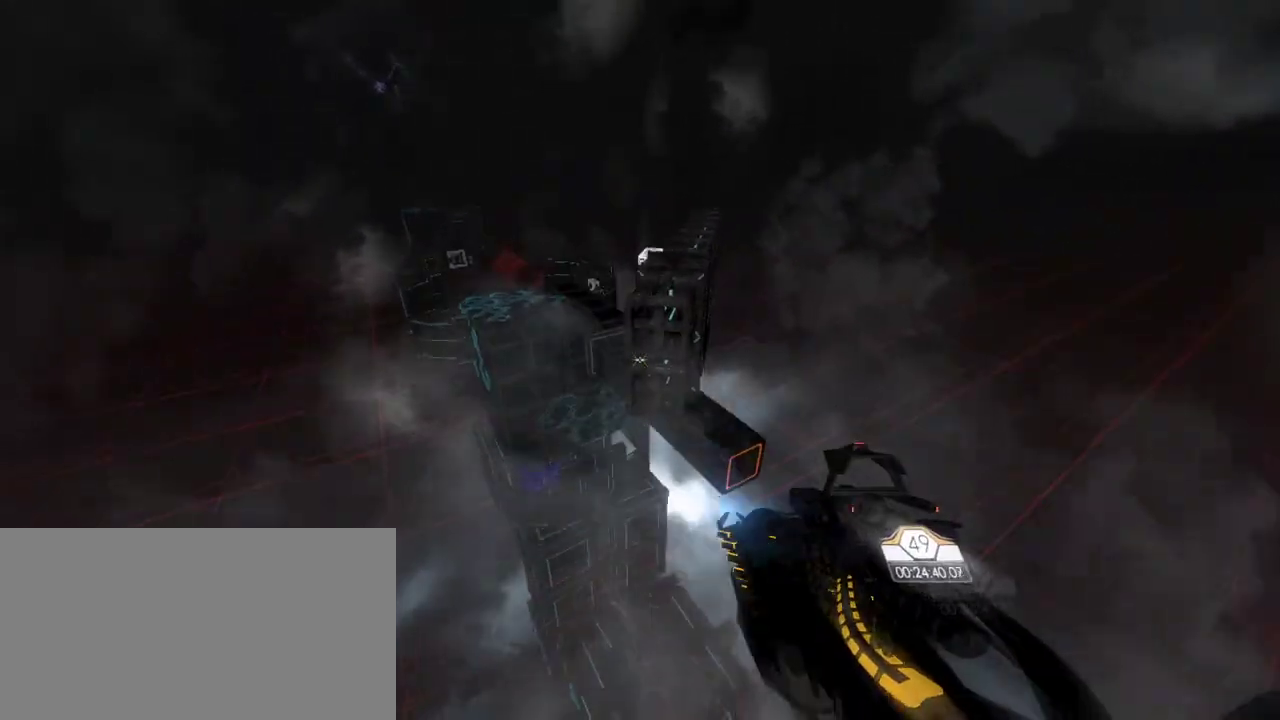
{"keys": ["w"], "mouse": [], "events": []}
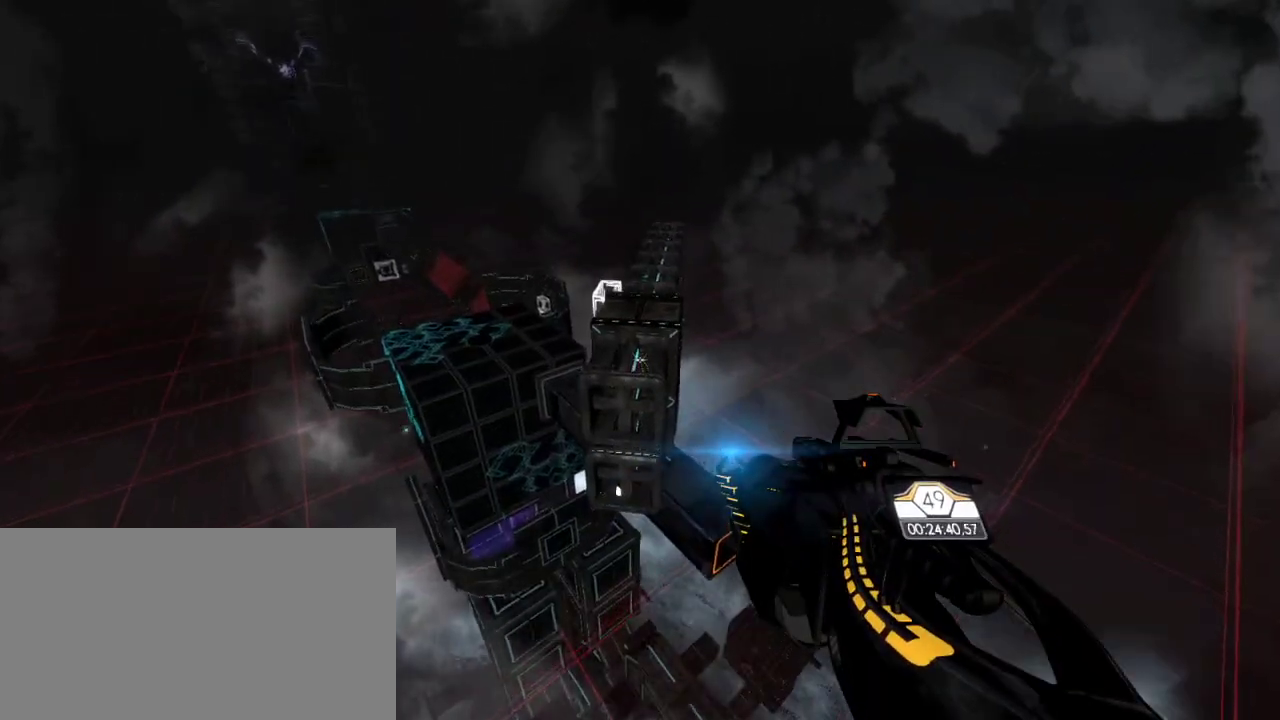
{"keys": ["w"], "mouse": [], "events": [[50, "e", "down"], [83, "e", "up"]]}
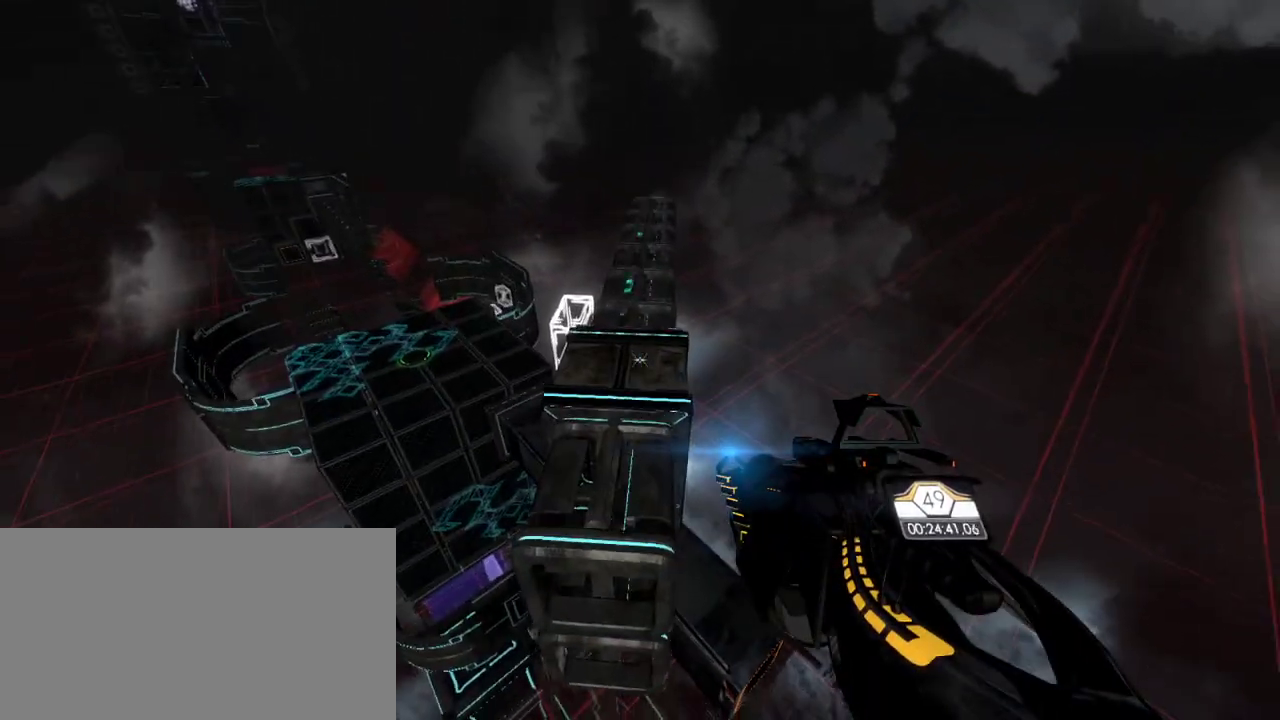
{"keys": [], "mouse": [], "events": [[200, "w", "up"]]}
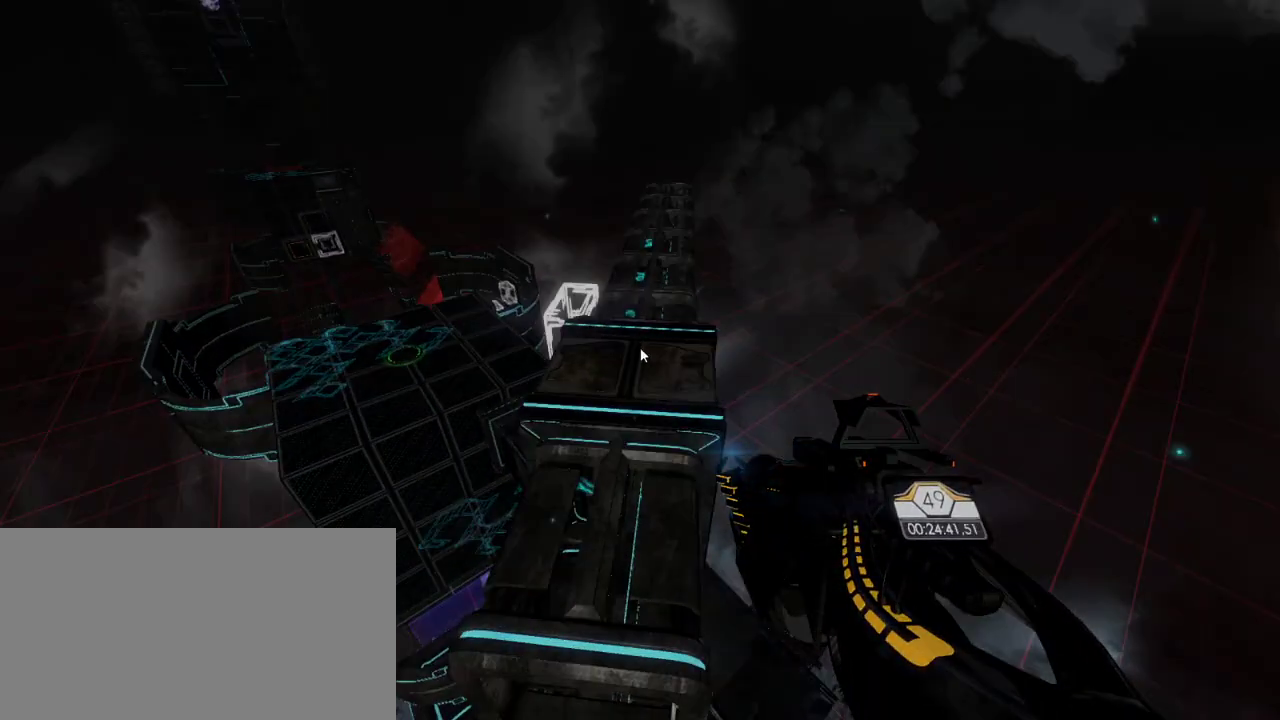
{"keys": [], "mouse": [], "events": []}
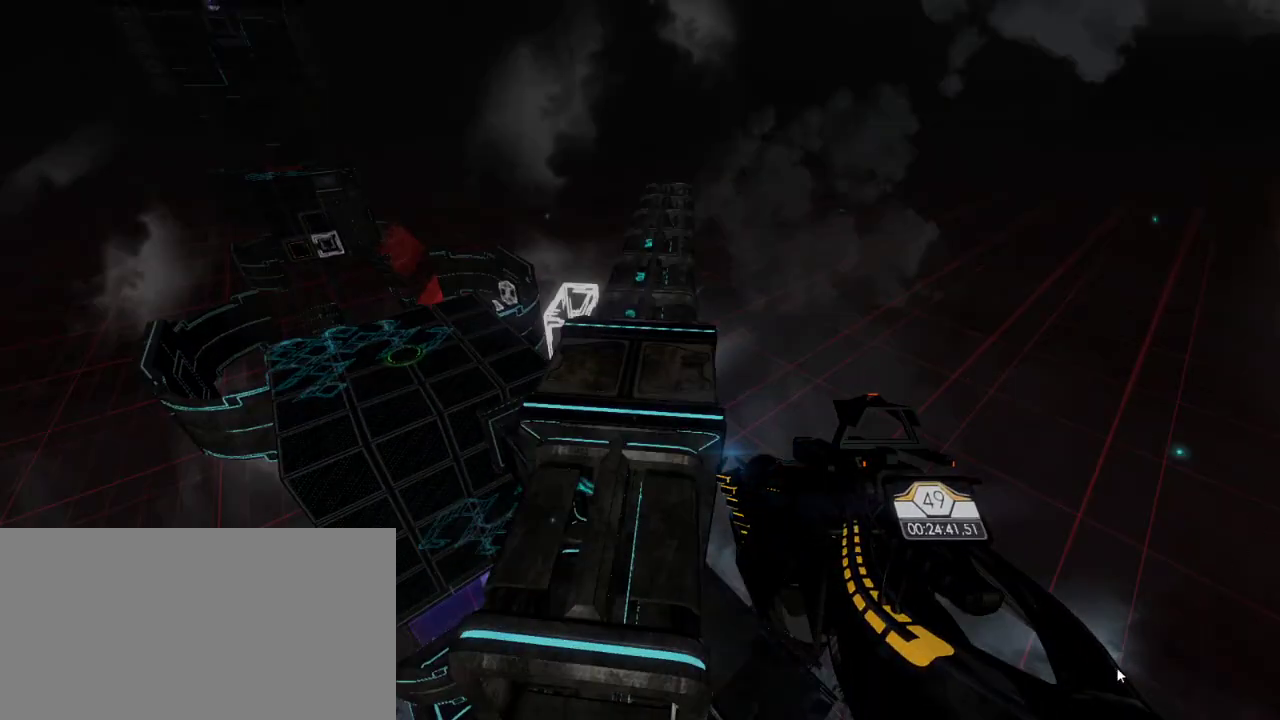
{"keys": [], "mouse": [], "events": []}
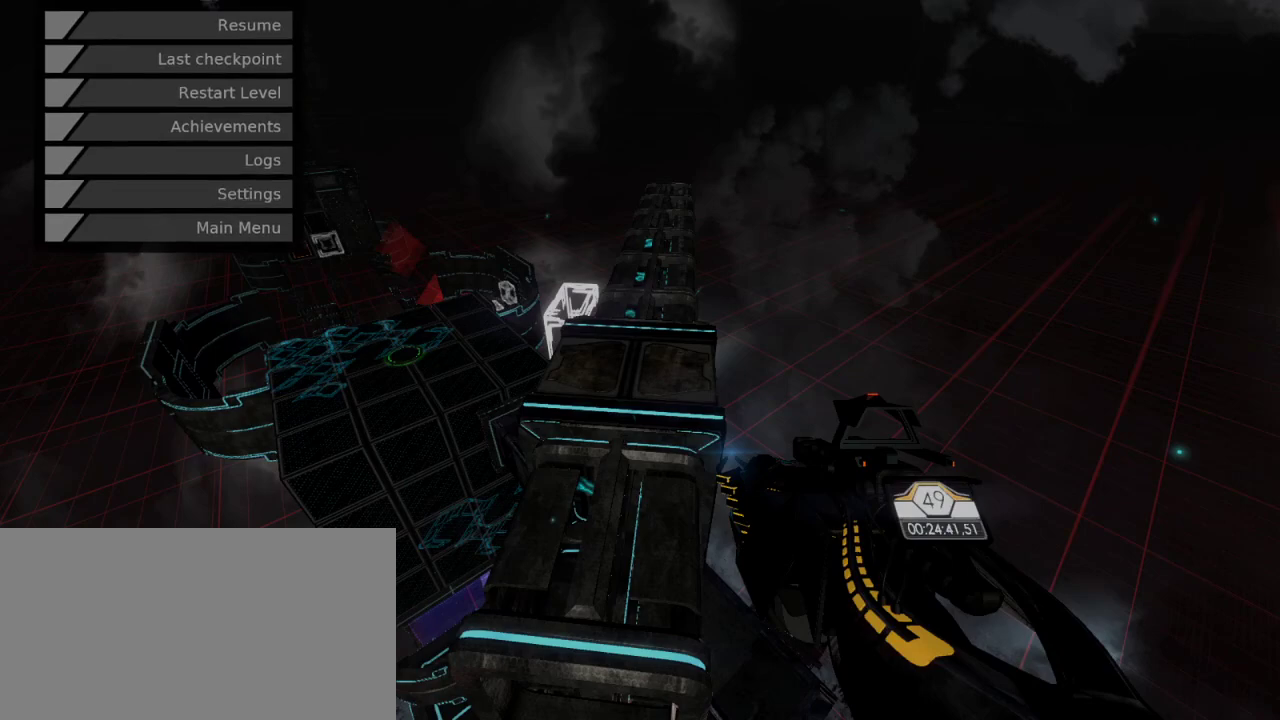
{"keys": [], "mouse": [], "events": [[200, "mouse_left", "down"], [267, "mouse_left", "up"]]}
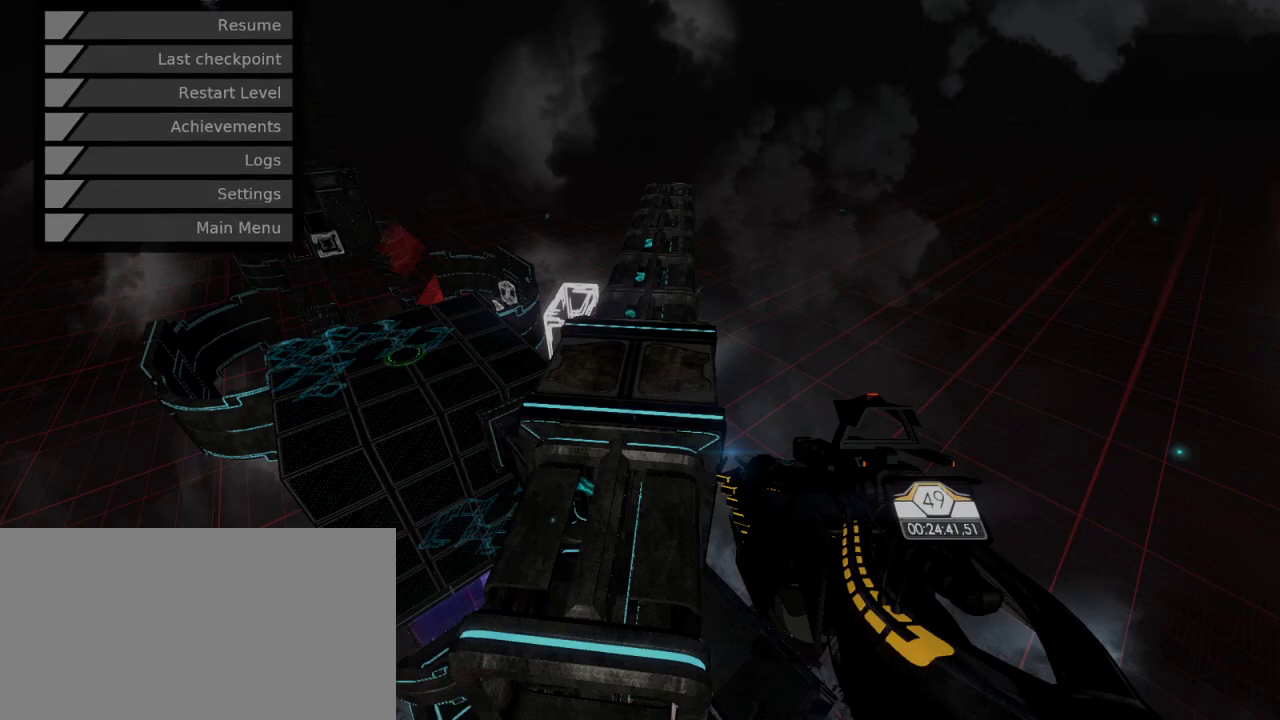
{"keys": [], "mouse": [], "events": []}
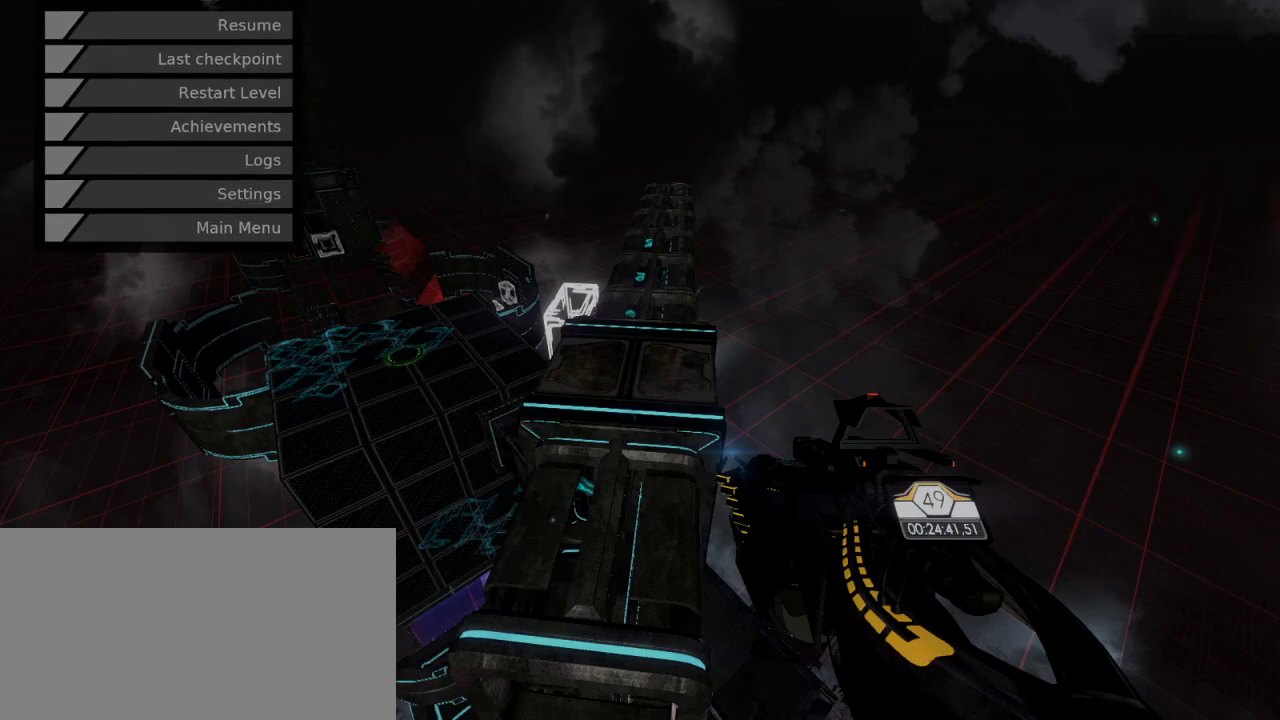
{"keys": [], "mouse": [], "events": []}